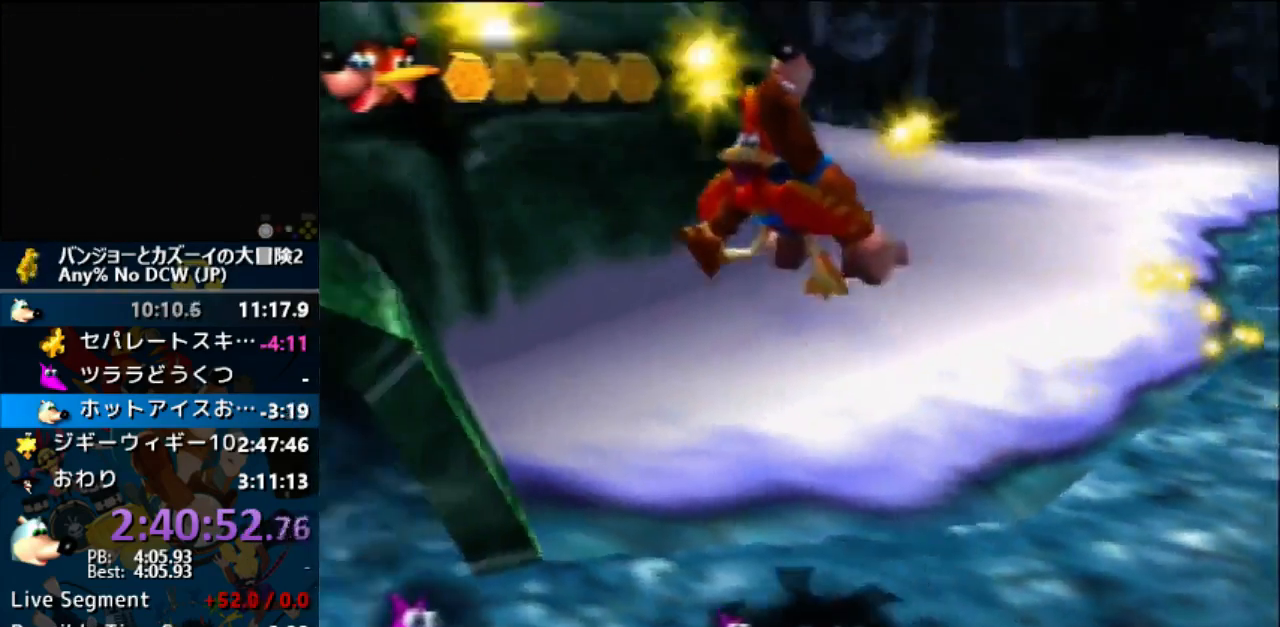
Gameplay with a controller (Nintendo layout); each line is a JSON object with the inputs held at the frame after it. "events" lists button and stick changes between this image and that frame as [ms after this image, input, new state], when the widget could be followed in between. Not read: L1 L3 R3.
{"buttons": ["A", "Z"], "left_stick": "up-left", "events": [[267, "left_stick", "up-left"], [367, "A", "up"], [500, "A", "down"]]}
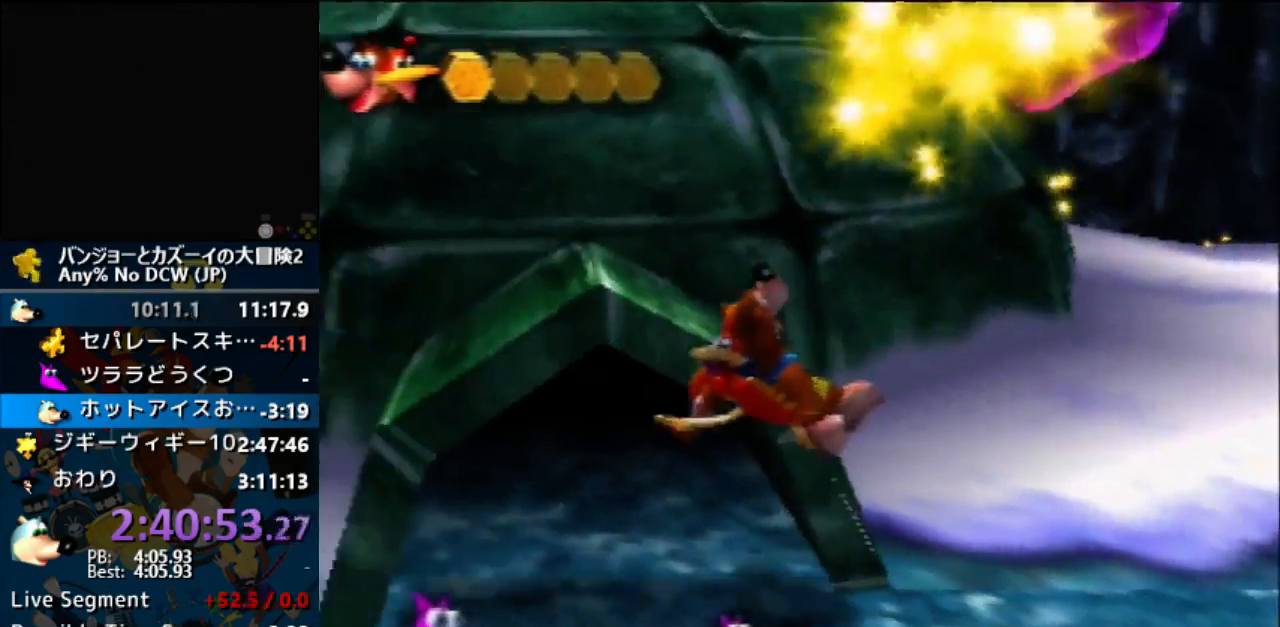
{"buttons": ["Z"], "left_stick": "up", "events": [[67, "A", "up"], [200, "left_stick", "up"]]}
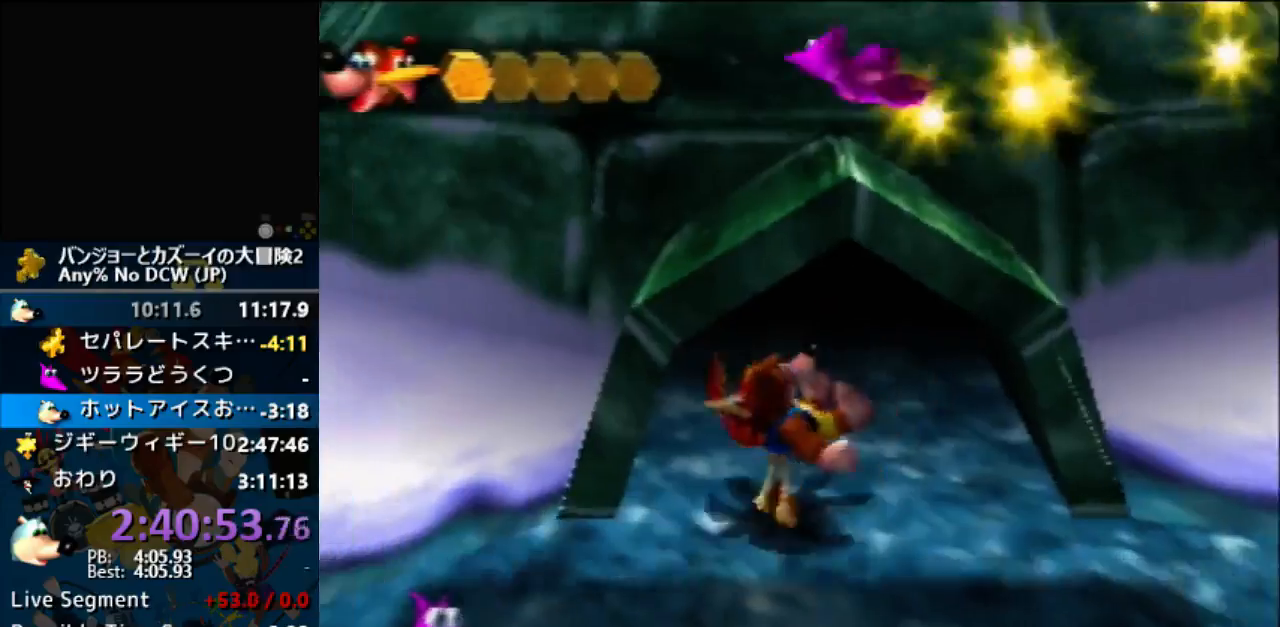
{"buttons": ["A", "Z"], "left_stick": "up", "events": [[400, "A", "down"]]}
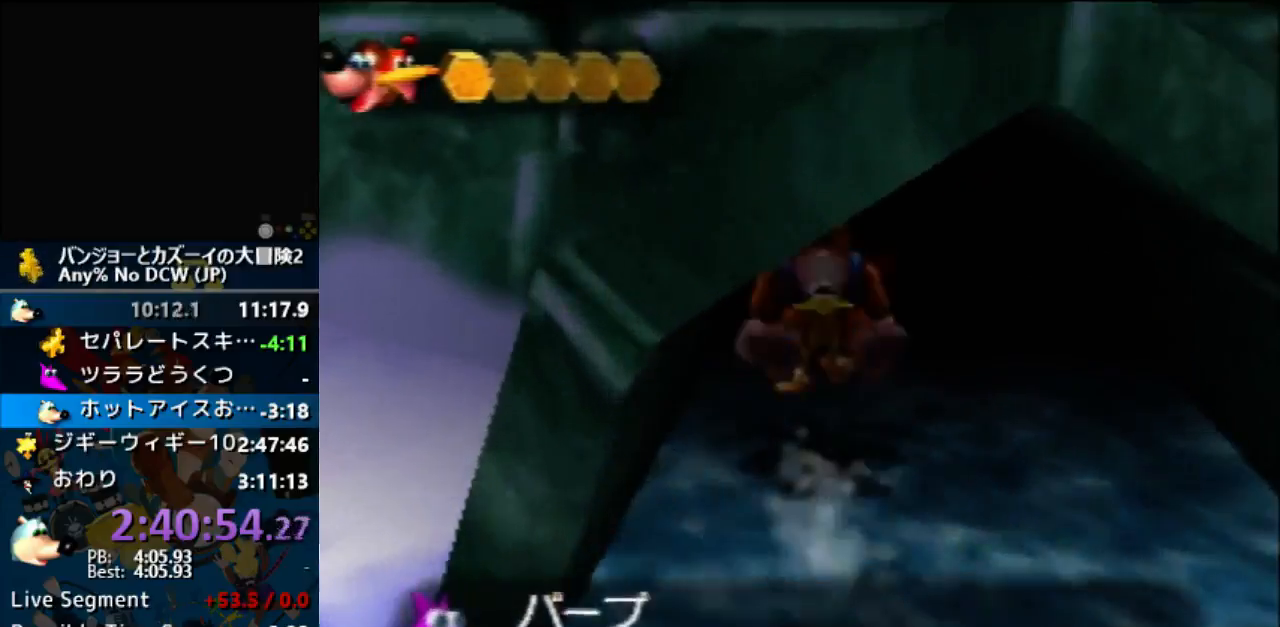
{"buttons": ["Z"], "left_stick": "up", "events": [[67, "A", "up"]]}
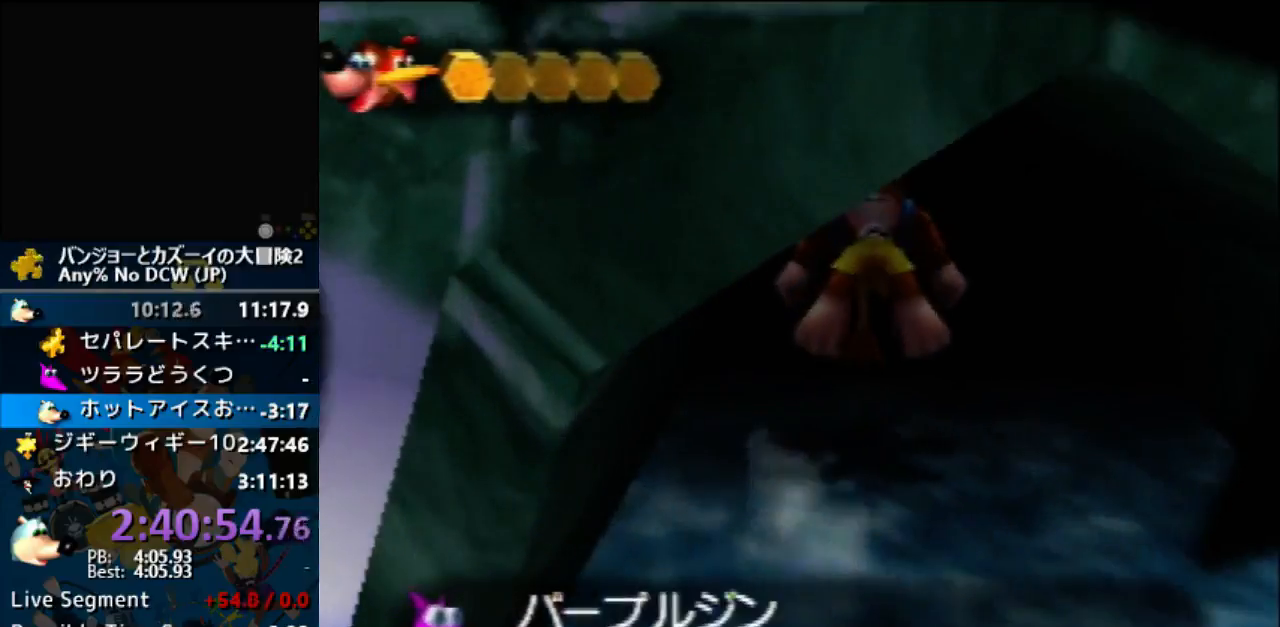
{"buttons": ["Z"], "left_stick": "center", "events": [[167, "left_stick", "center"]]}
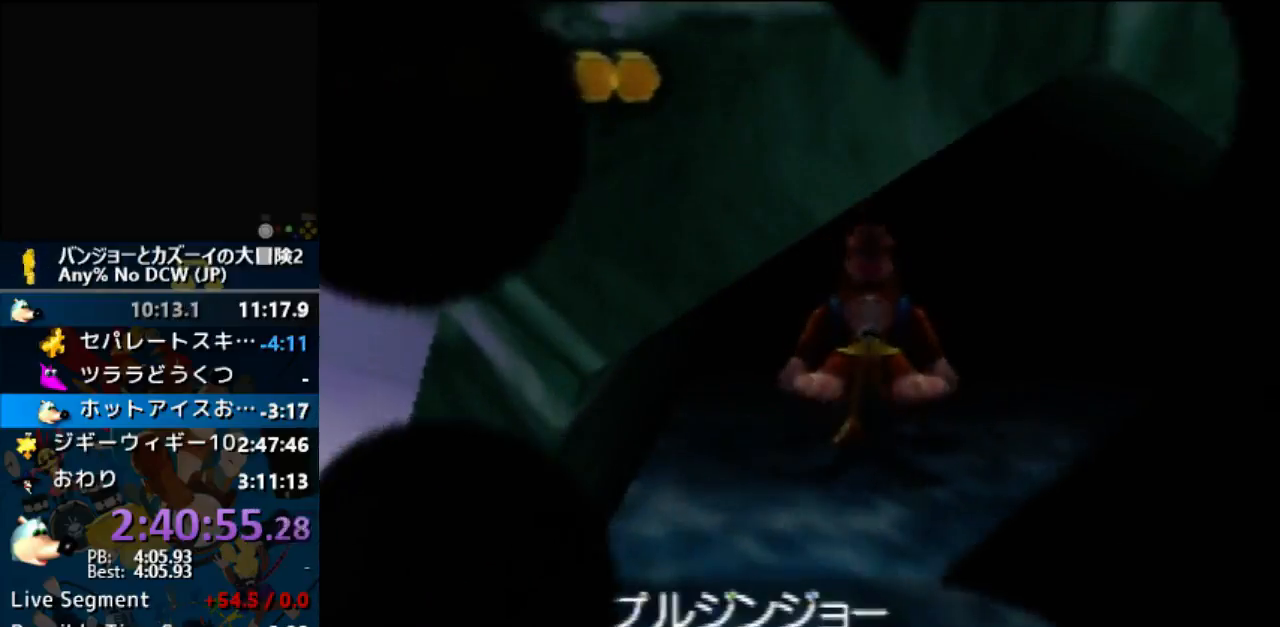
{"buttons": ["Z"], "left_stick": "center", "events": []}
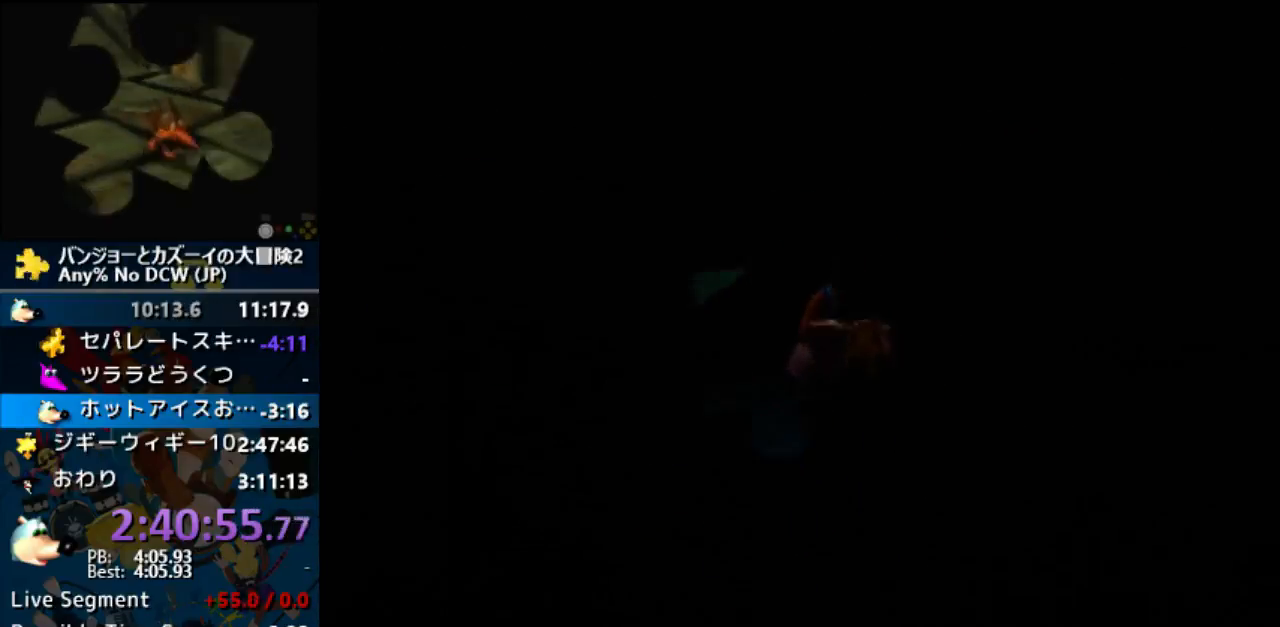
{"buttons": ["Z"], "left_stick": "center", "events": []}
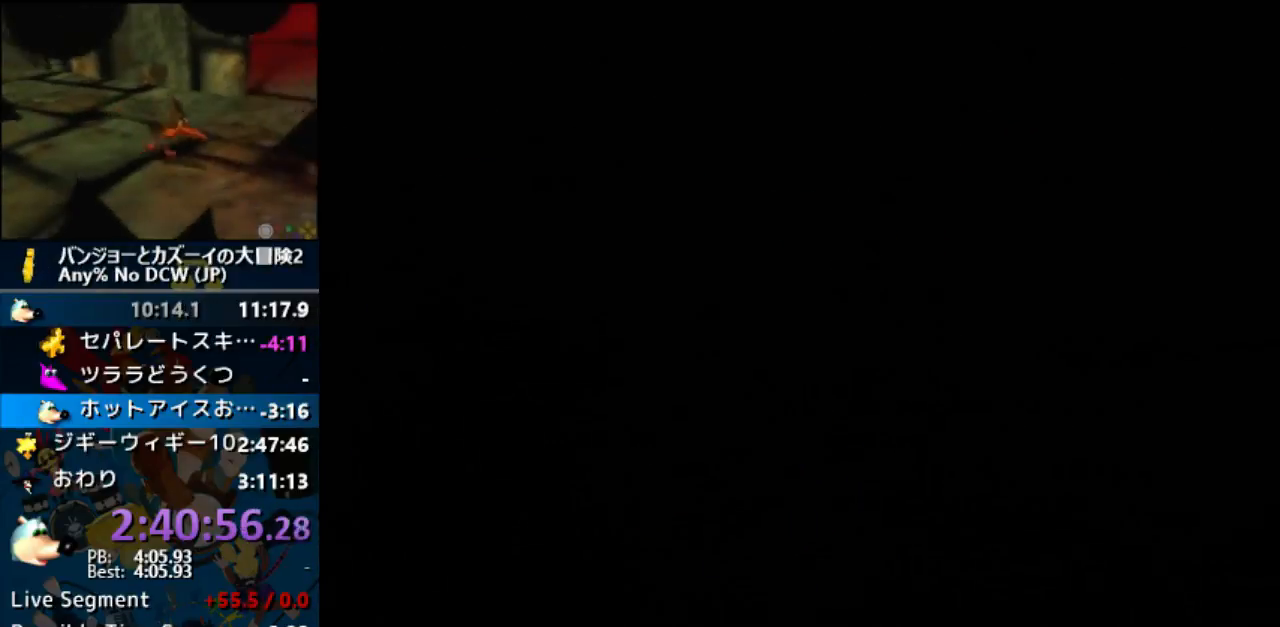
{"buttons": ["Z"], "left_stick": "center", "events": []}
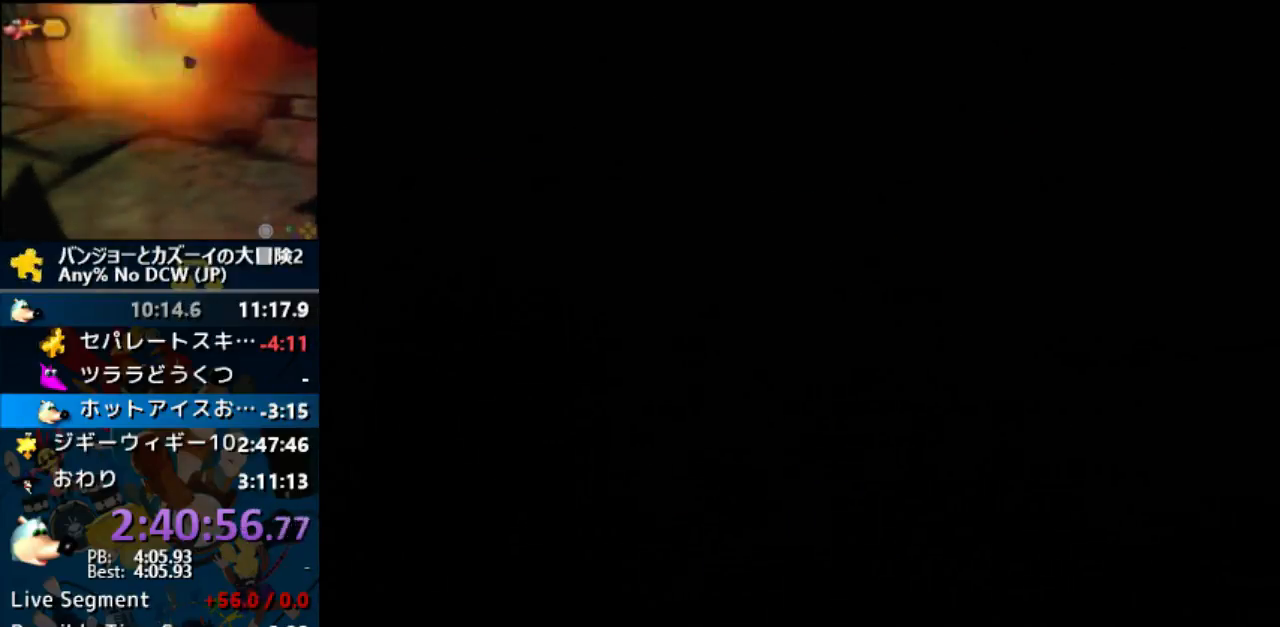
{"buttons": ["Z"], "left_stick": "center", "events": []}
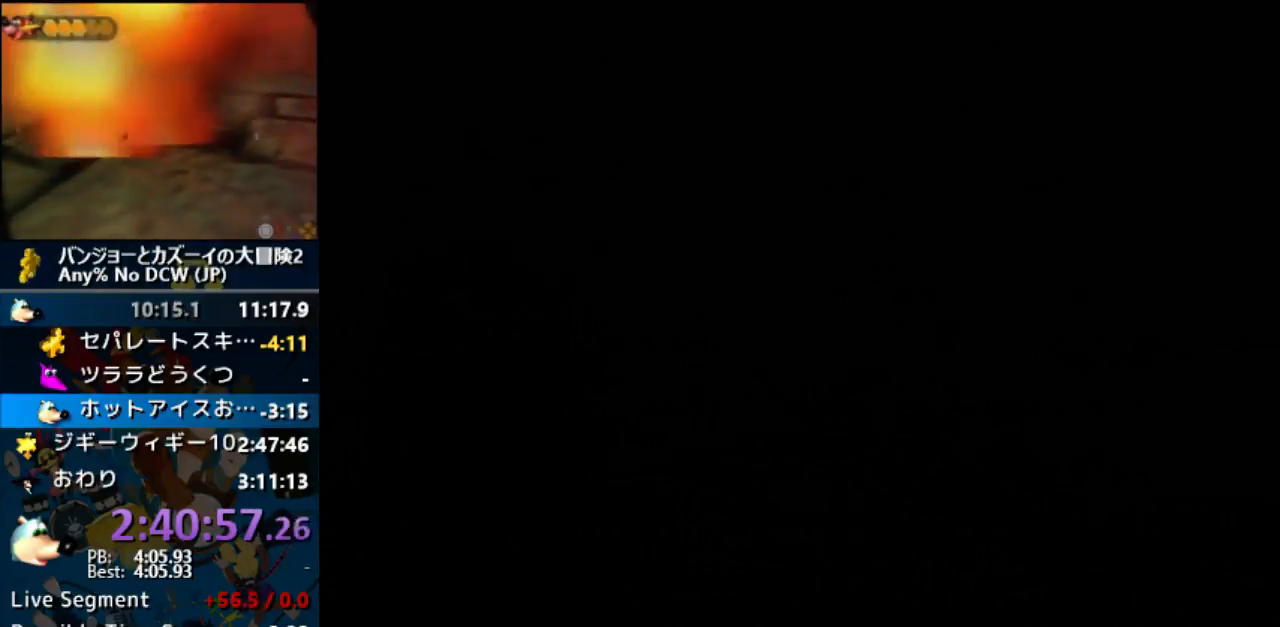
{"buttons": ["Z"], "left_stick": "center", "events": []}
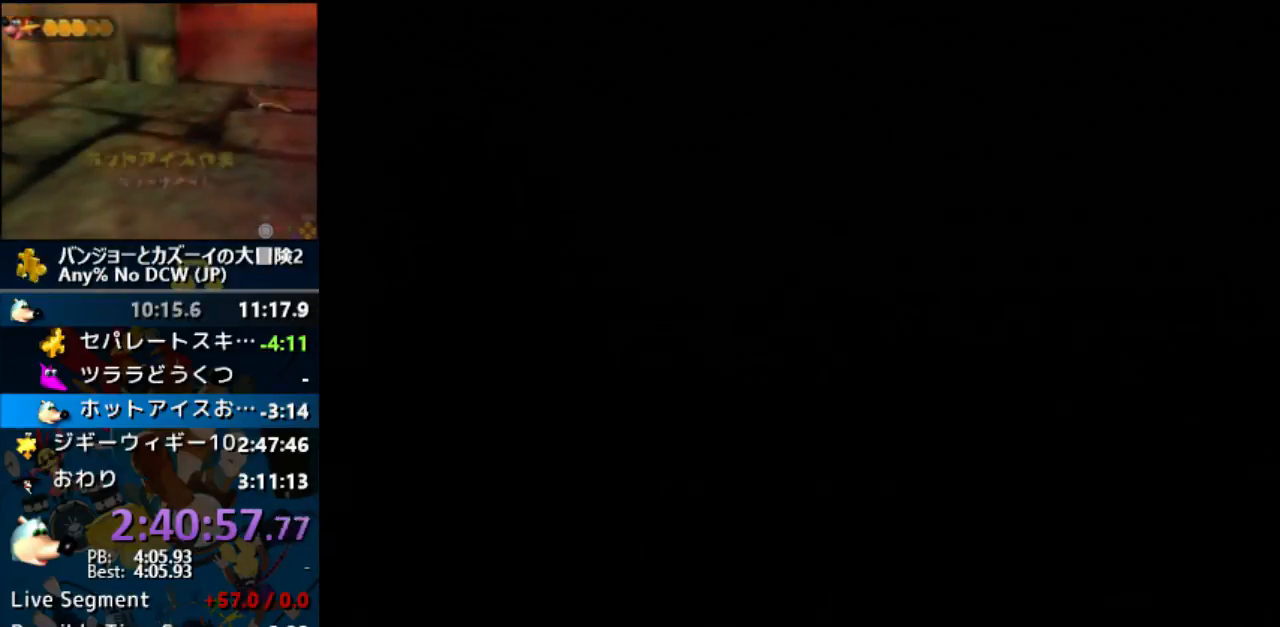
{"buttons": ["Z"], "left_stick": "up", "events": [[333, "left_stick", "up"]]}
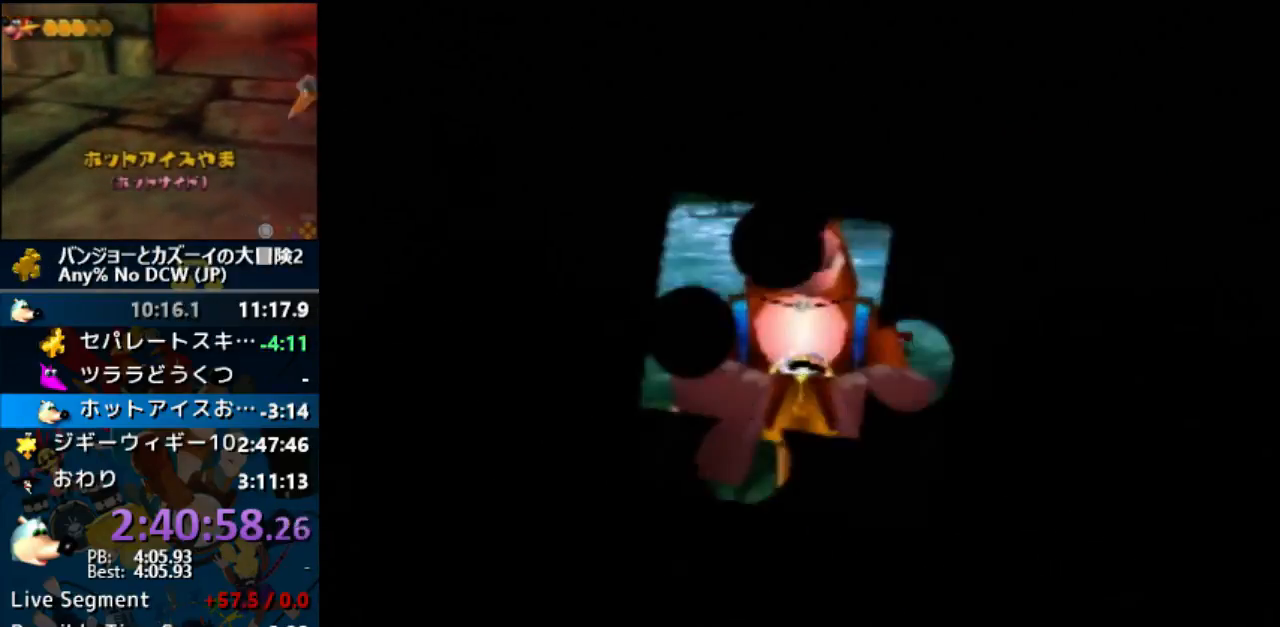
{"buttons": ["Z"], "left_stick": "up", "events": [[333, "C_UP", "down"], [367, "C_UP", "up"]]}
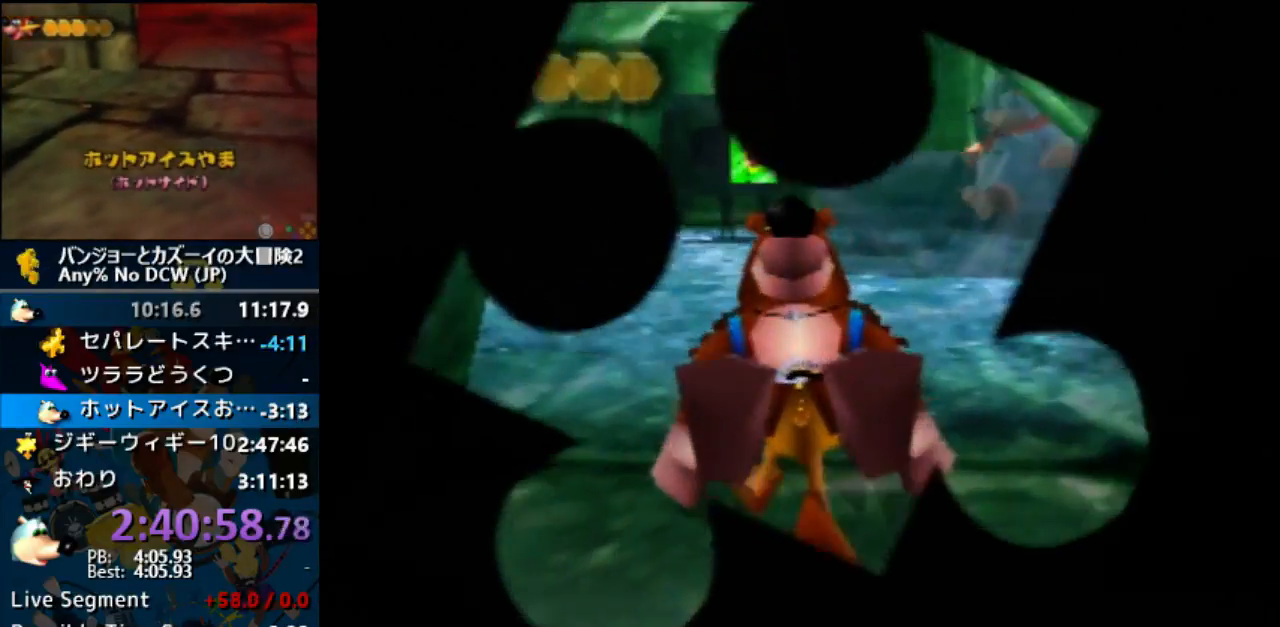
{"buttons": ["Z"], "left_stick": "up", "events": []}
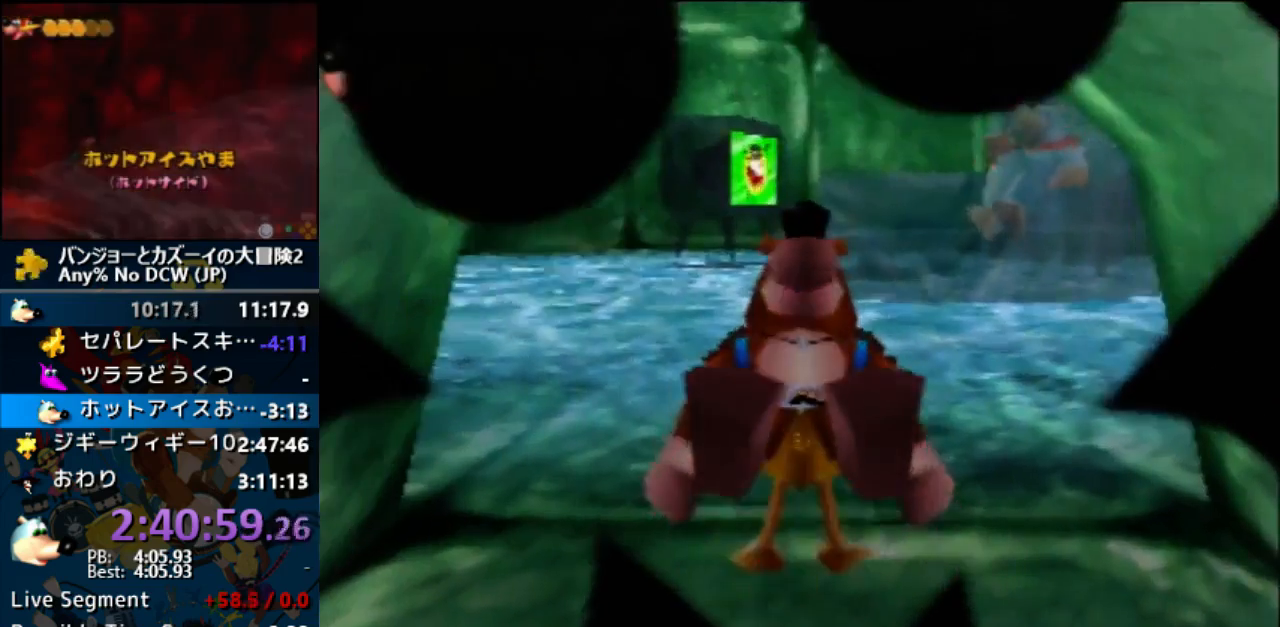
{"buttons": ["Z"], "left_stick": "up", "events": []}
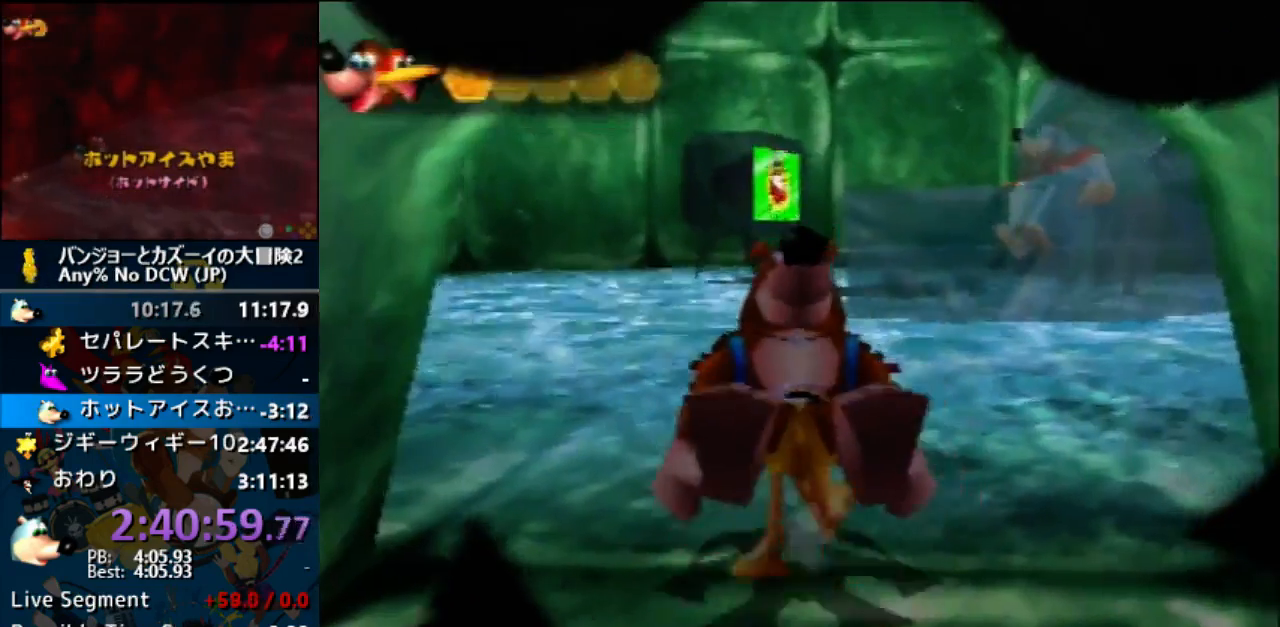
{"buttons": ["Z"], "left_stick": "up", "events": []}